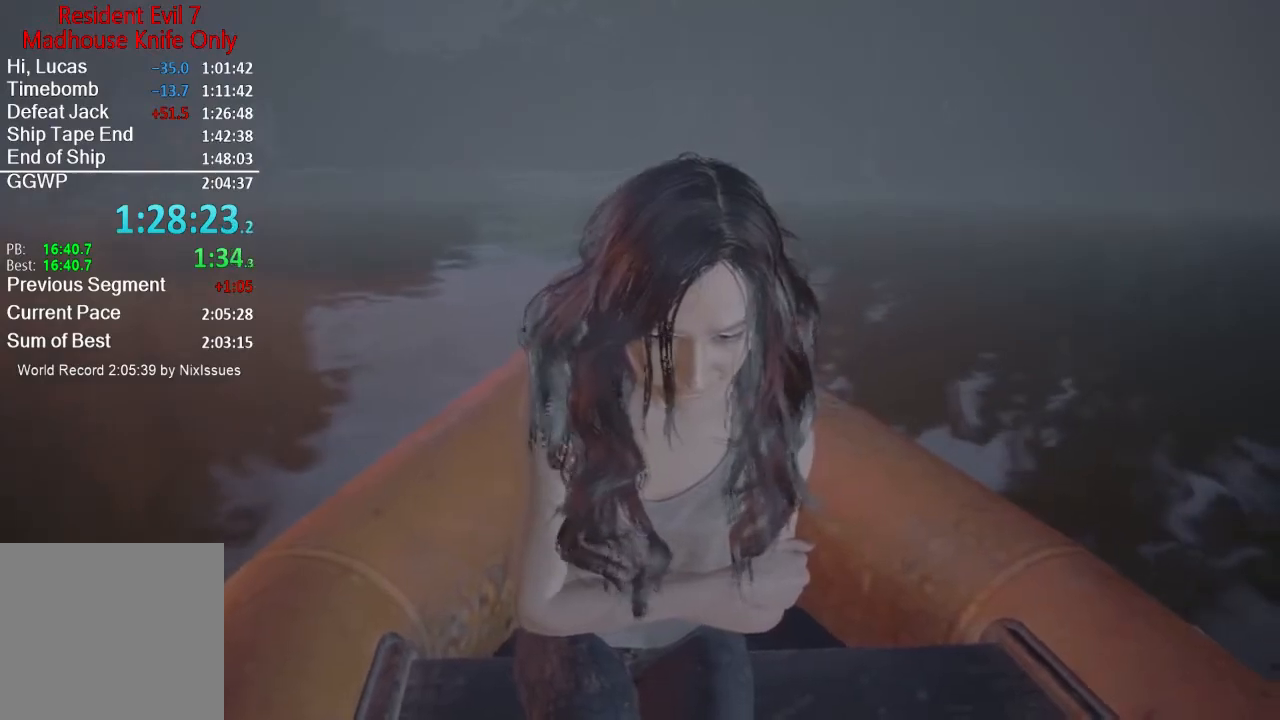
Gameplay with a controller (Xbox layout); each line is a JSON object with the inputs held at the frame after it. "events" lists button and stick changes between this image and that frame as [ms after this image, input, new state], when the widget could be followed in between.
{"buttons": [], "left_stick": "center", "right_stick": "left", "events": [[17, "right_stick", "down"], [184, "right_stick", "center"], [451, "right_stick", "left"]]}
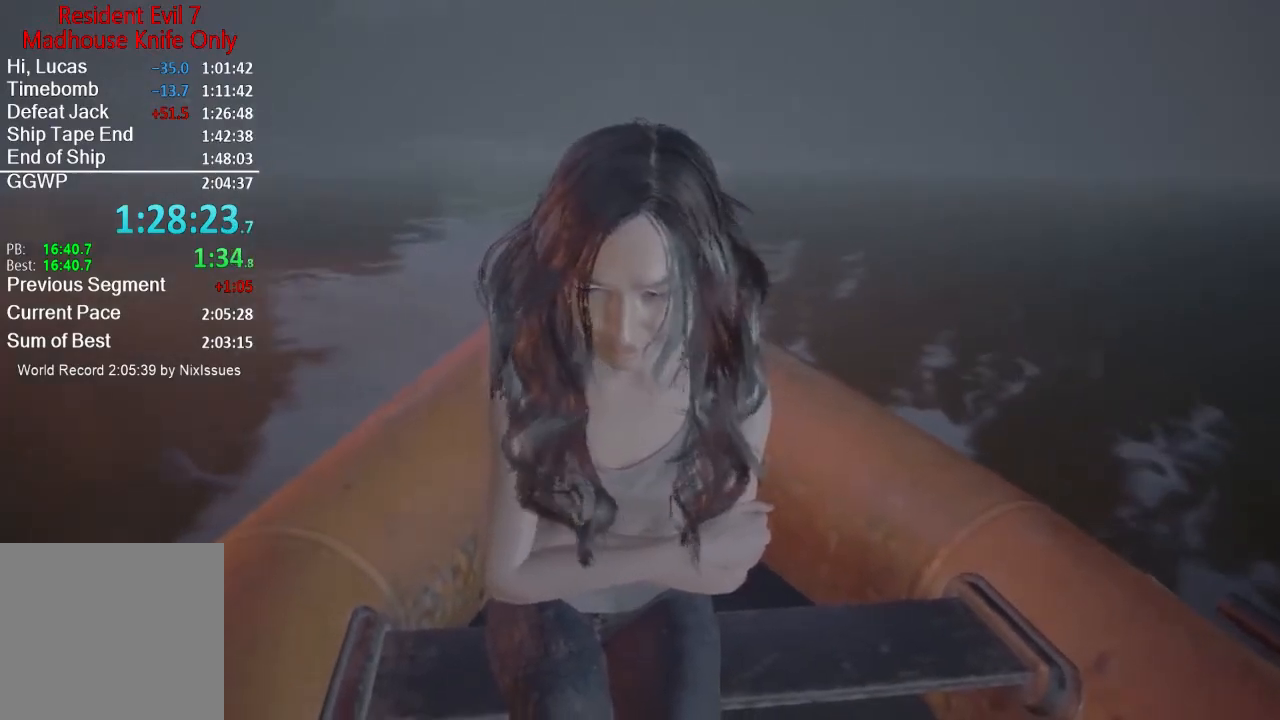
{"buttons": [], "left_stick": "center", "right_stick": "center", "events": [[83, "right_stick", "center"]]}
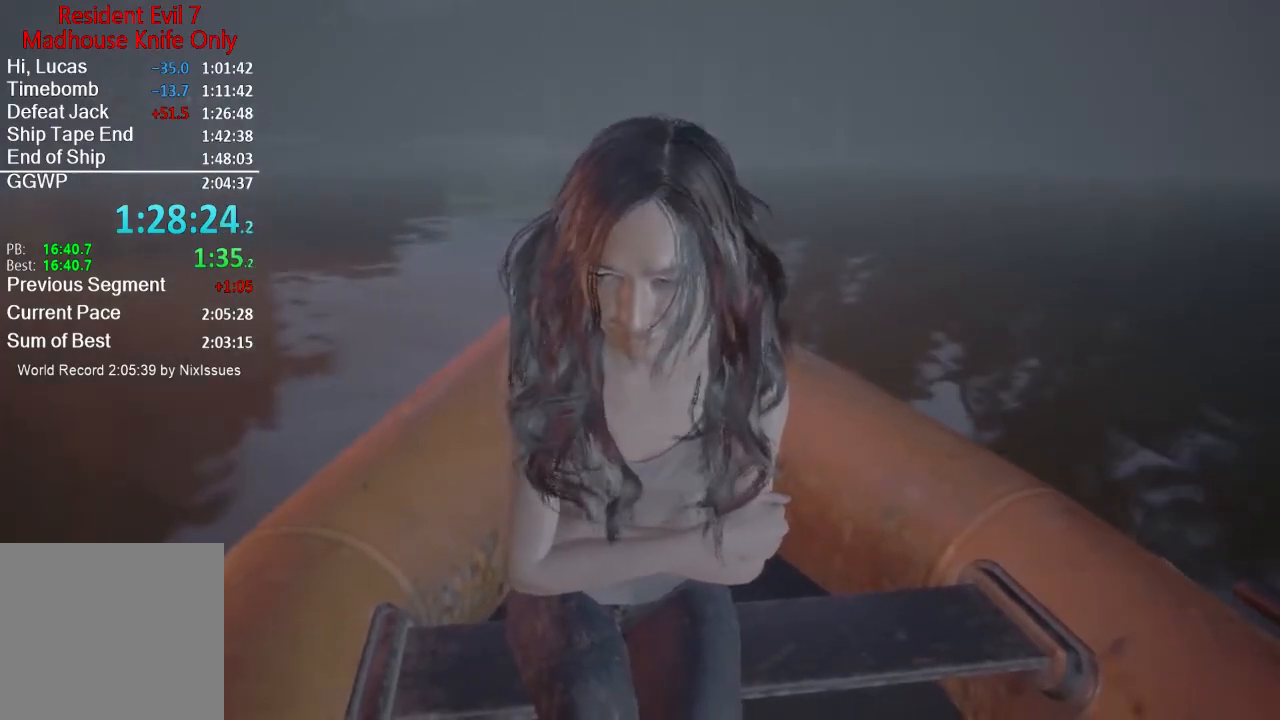
{"buttons": [], "left_stick": "center", "right_stick": "center", "events": [[84, "right_stick", "right"], [234, "right_stick", "center"]]}
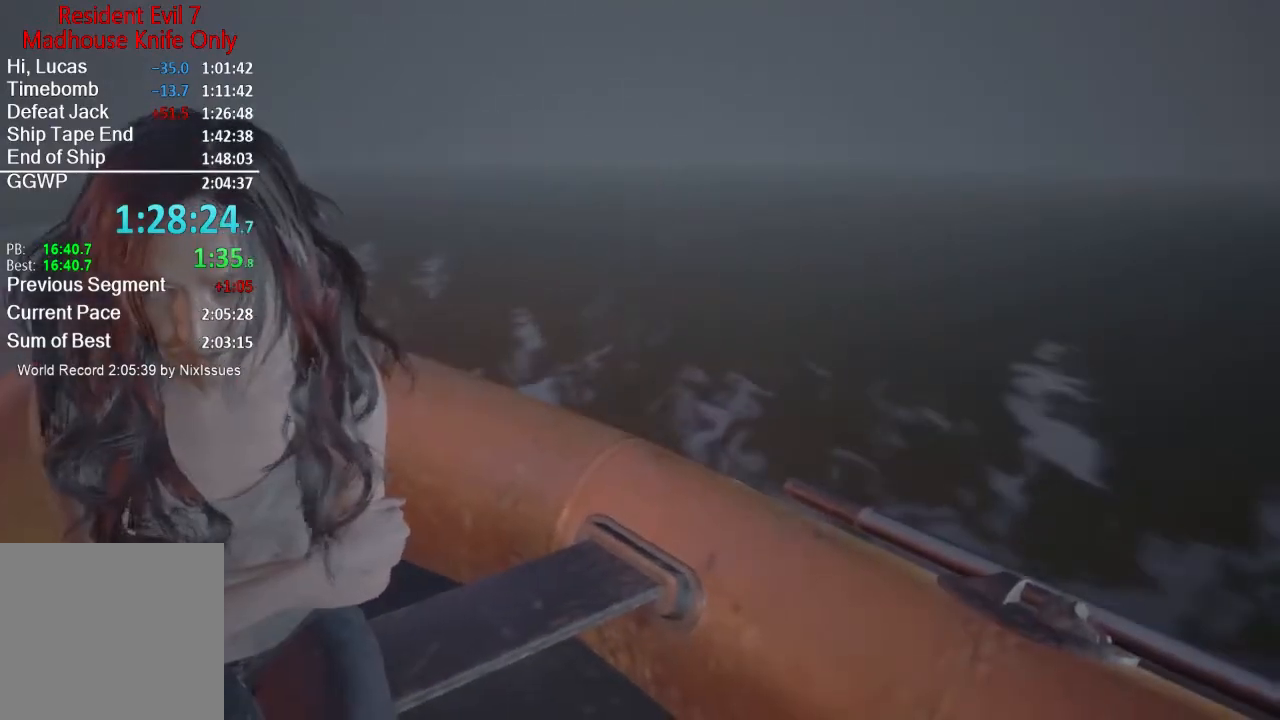
{"buttons": [], "left_stick": "center", "right_stick": "center", "events": [[67, "right_stick", "left"], [233, "right_stick", "center"]]}
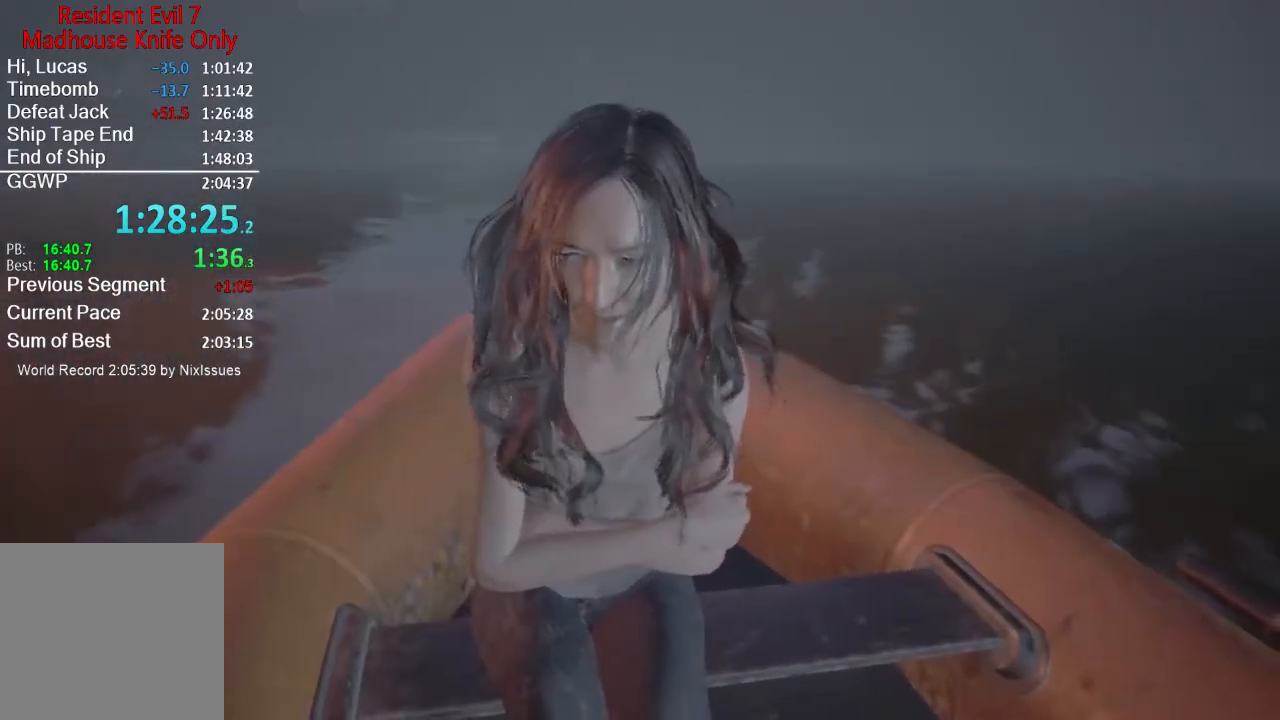
{"buttons": [], "left_stick": "center", "right_stick": "center", "events": [[84, "right_stick", "left"], [234, "right_stick", "center"]]}